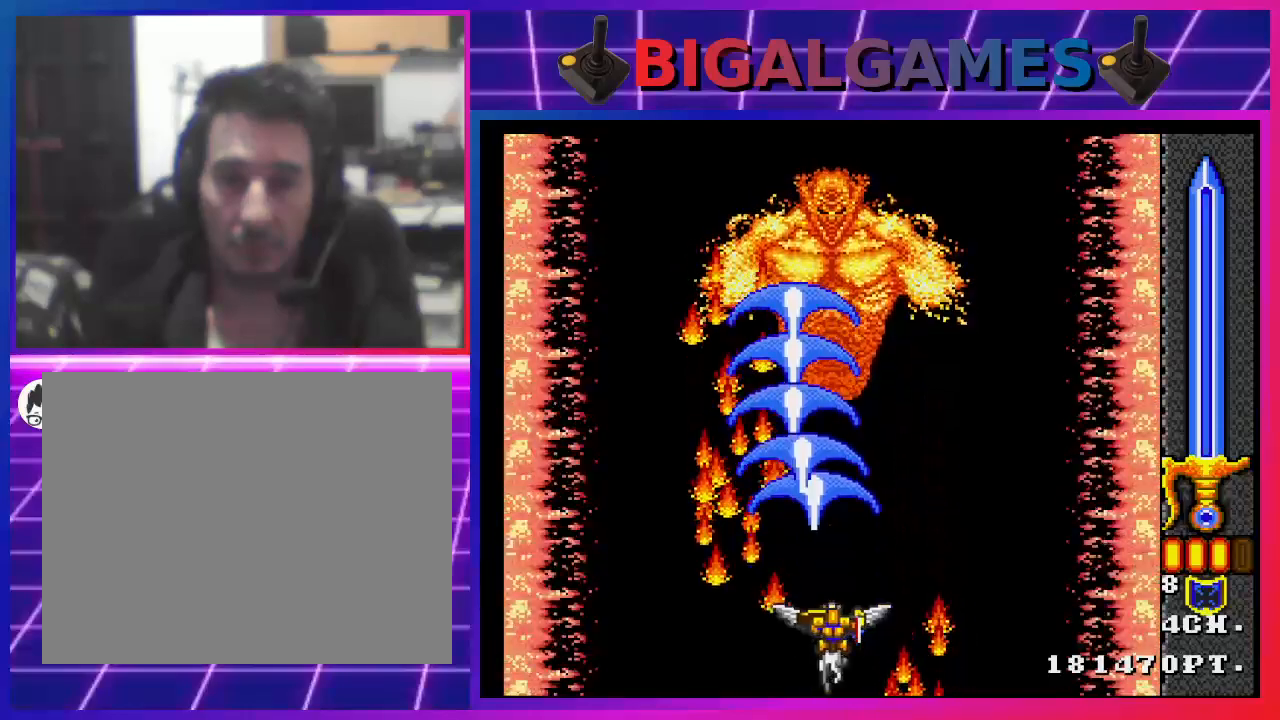
Gameplay with a controller (PlayStation layout); each line is a JSON object with the inputs held at the frame after it. "events" lists button and stick changes between this image and that frame as [ms after this image, input, new state], when the widget could be followed in between.
{"buttons": ["CROSS"], "left_stick": "center", "right_stick": "center", "events": [[33, "CROSS", "down"]]}
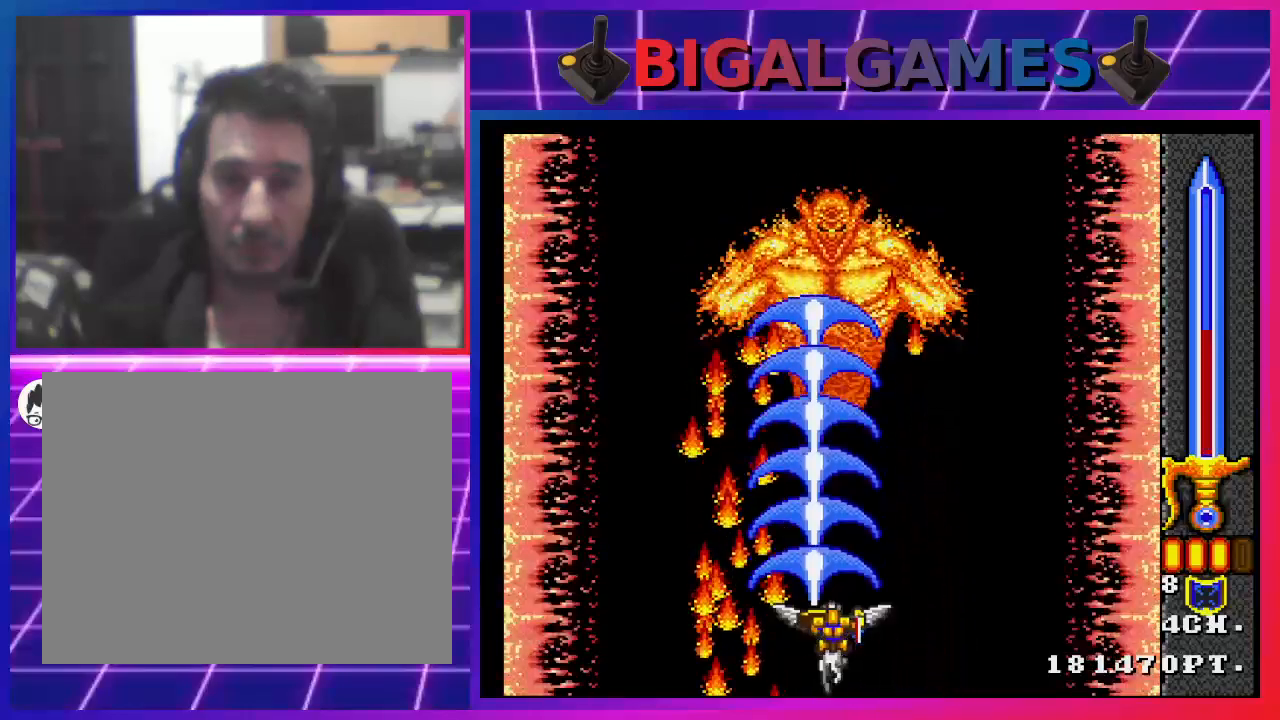
{"buttons": ["CROSS"], "left_stick": "center", "right_stick": "center", "events": []}
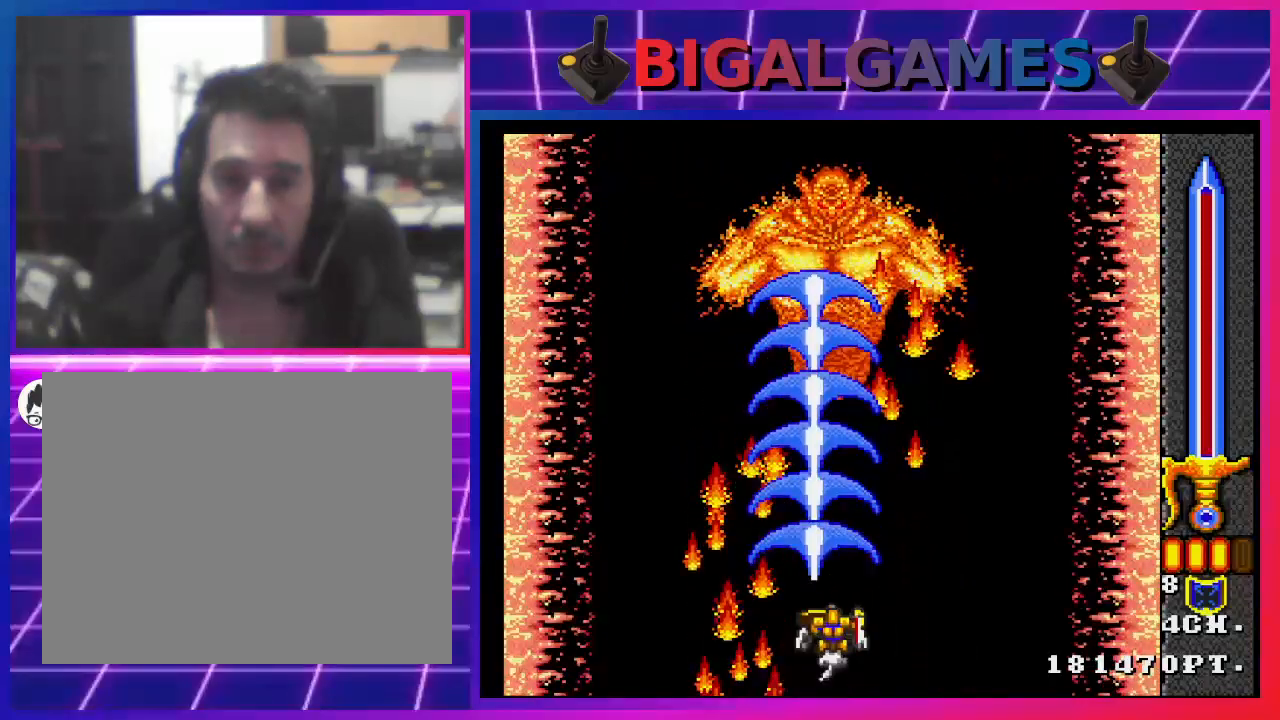
{"buttons": ["CROSS"], "left_stick": "center", "right_stick": "center", "events": []}
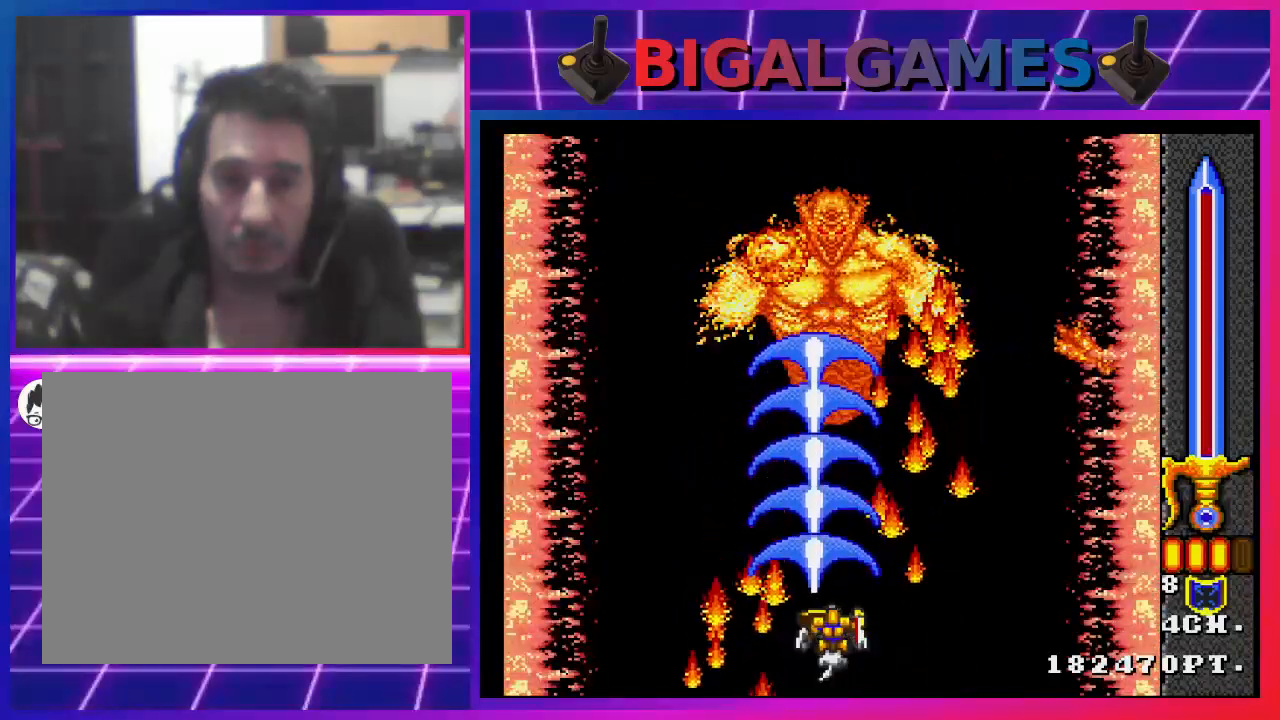
{"buttons": ["CROSS"], "left_stick": "center", "right_stick": "center", "events": []}
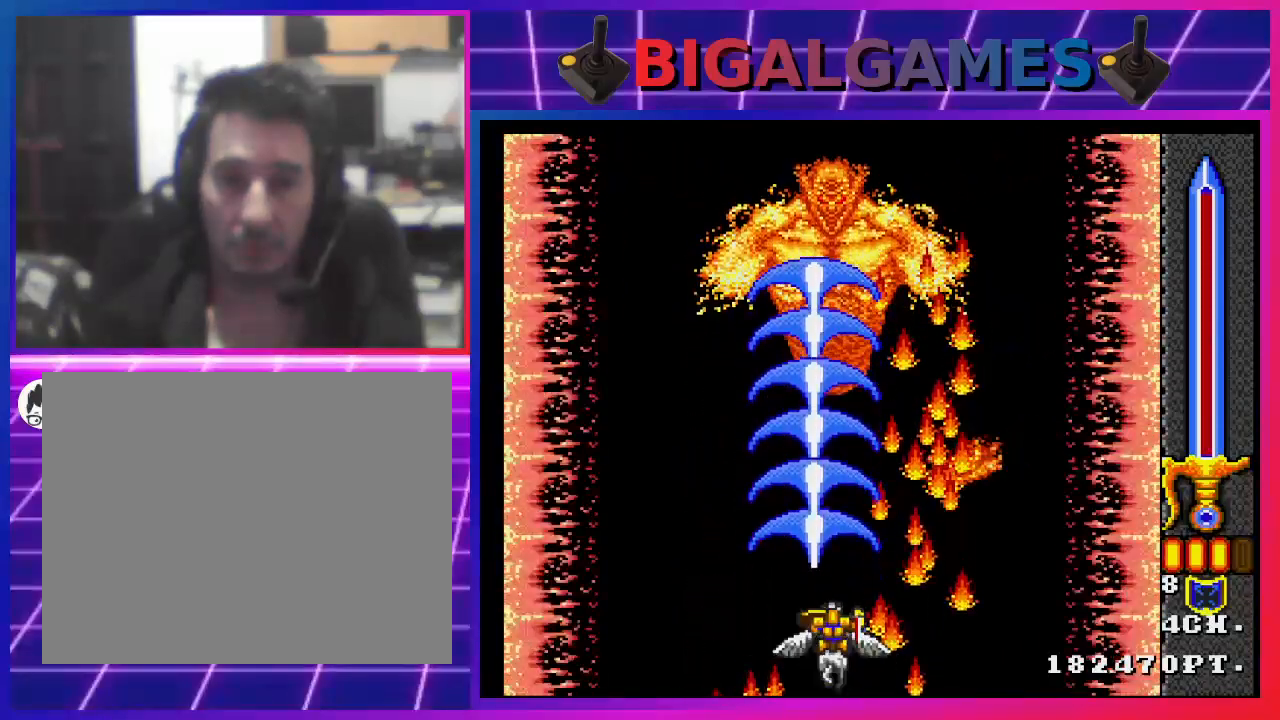
{"buttons": ["CROSS"], "left_stick": "center", "right_stick": "center", "events": [[67, "CROSS", "up"], [200, "CROSS", "down"], [200, "DPAD_LEFT", "down"], [433, "DPAD_LEFT", "up"]]}
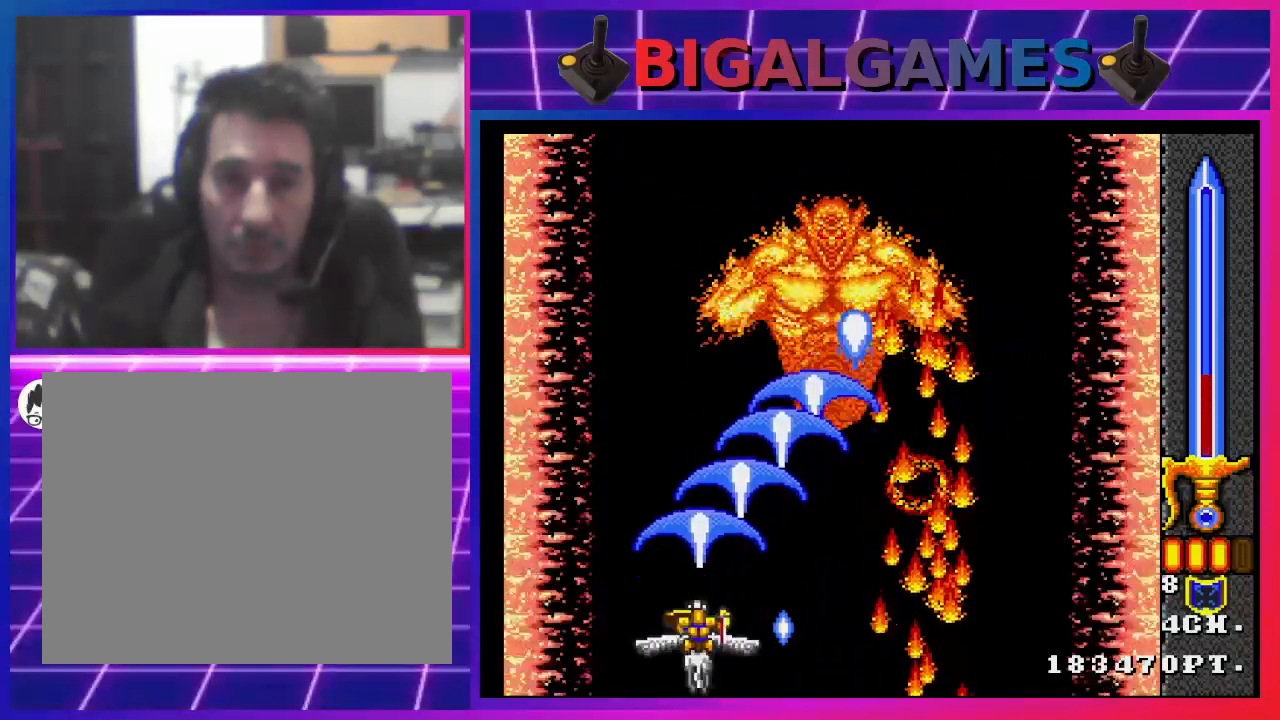
{"buttons": ["CROSS"], "left_stick": "center", "right_stick": "center", "events": []}
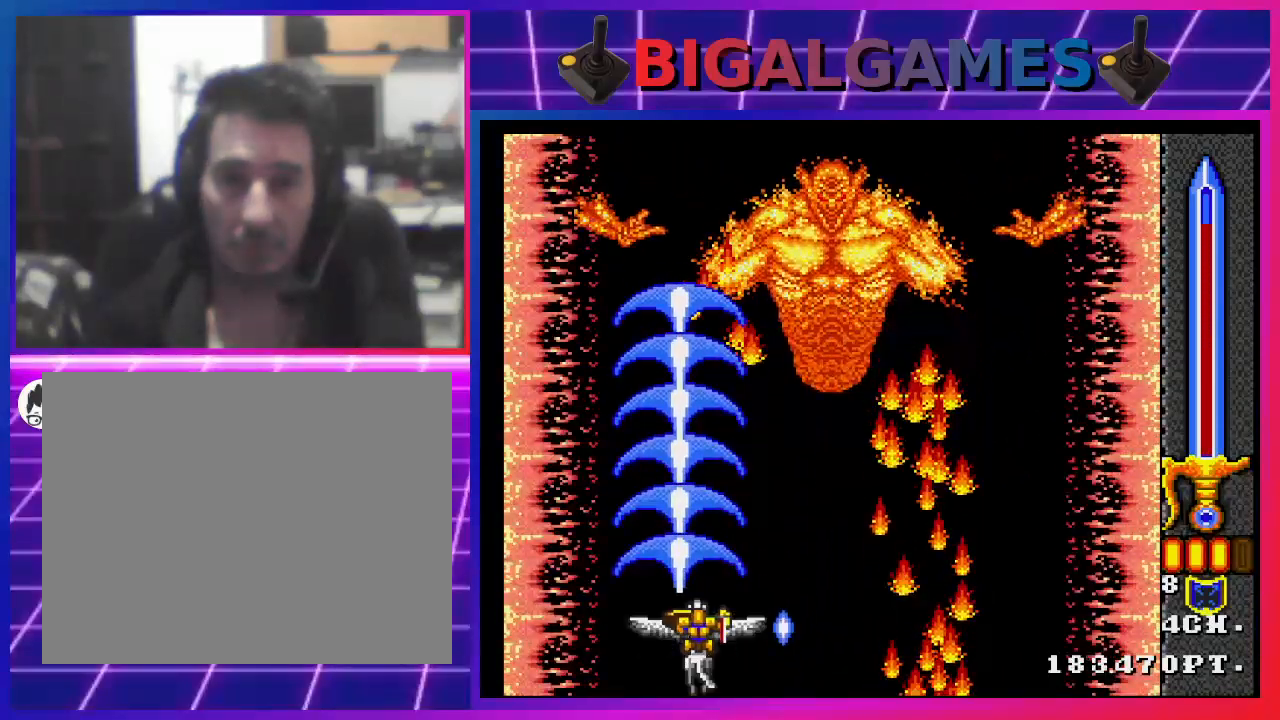
{"buttons": ["CROSS"], "left_stick": "center", "right_stick": "center", "events": [[100, "DPAD_RIGHT", "down"], [267, "DPAD_RIGHT", "up"]]}
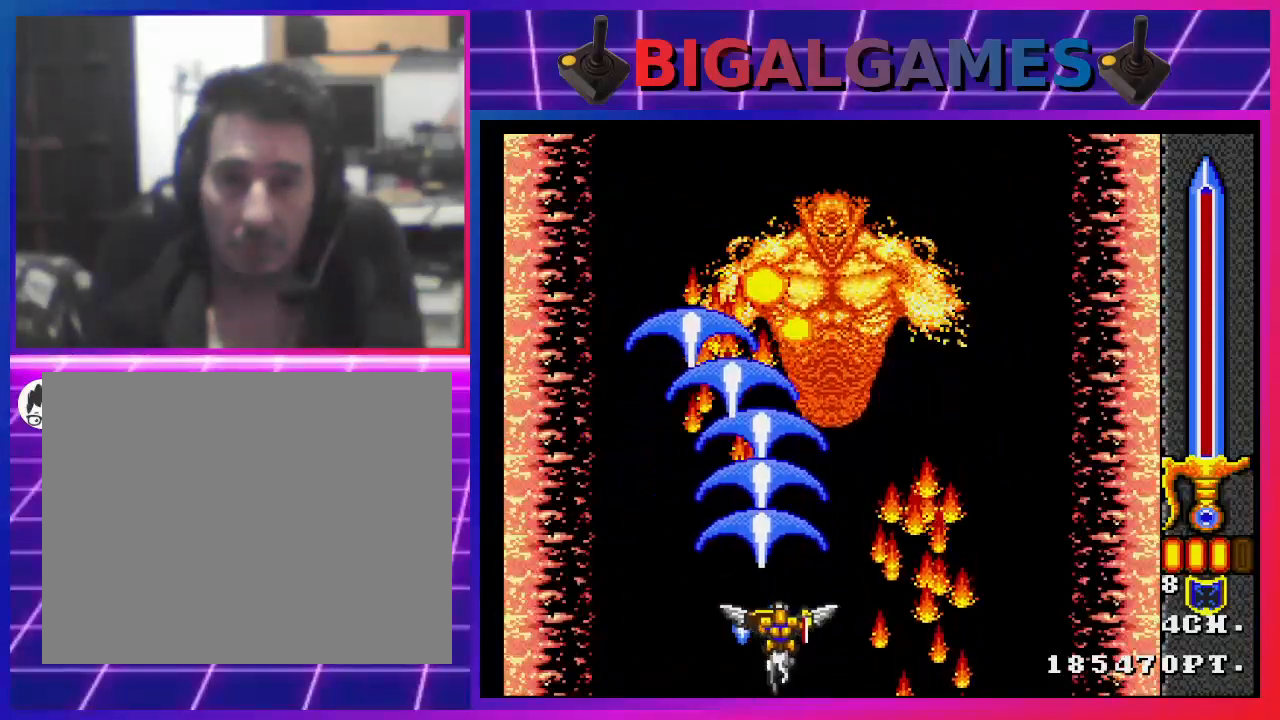
{"buttons": ["CROSS"], "left_stick": "center", "right_stick": "center", "events": [[67, "DPAD_RIGHT", "down"], [100, "CROSS", "up"], [100, "DPAD_RIGHT", "up"], [233, "CROSS", "down"], [367, "DPAD_RIGHT", "down"], [467, "DPAD_RIGHT", "up"]]}
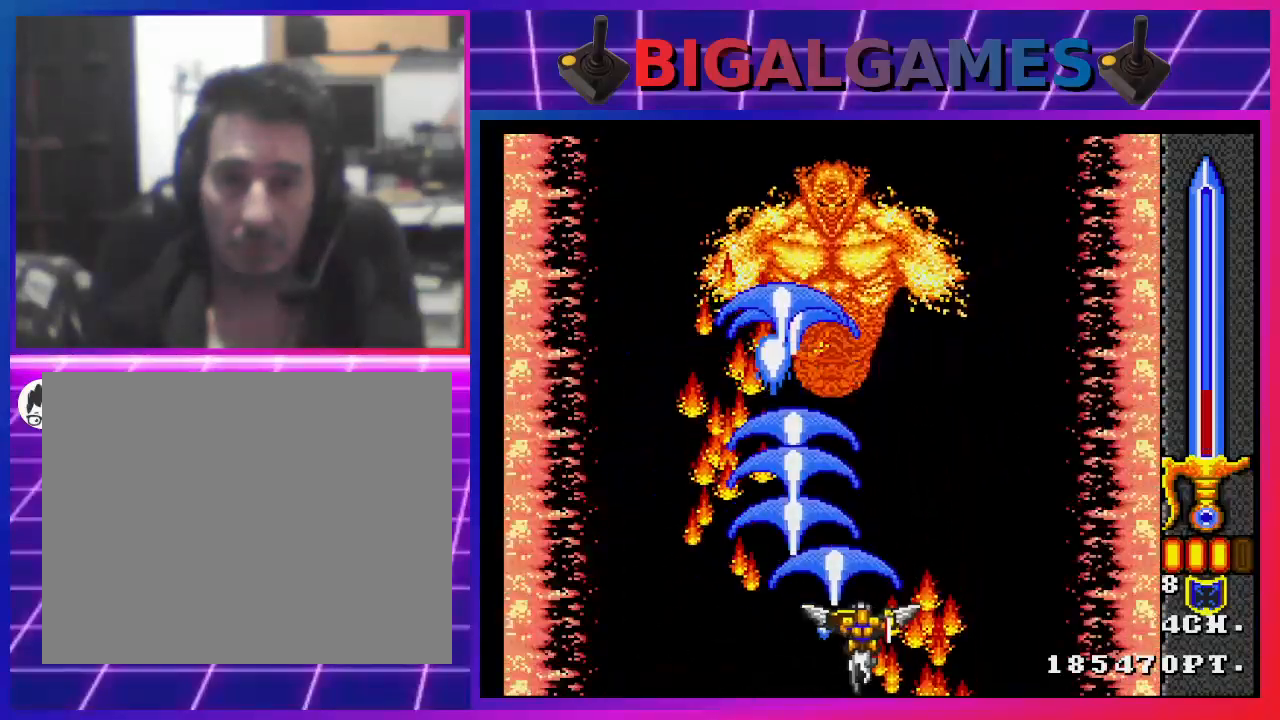
{"buttons": ["CROSS", "DPAD_RIGHT"], "left_stick": "center", "right_stick": "center", "events": [[500, "DPAD_RIGHT", "down"]]}
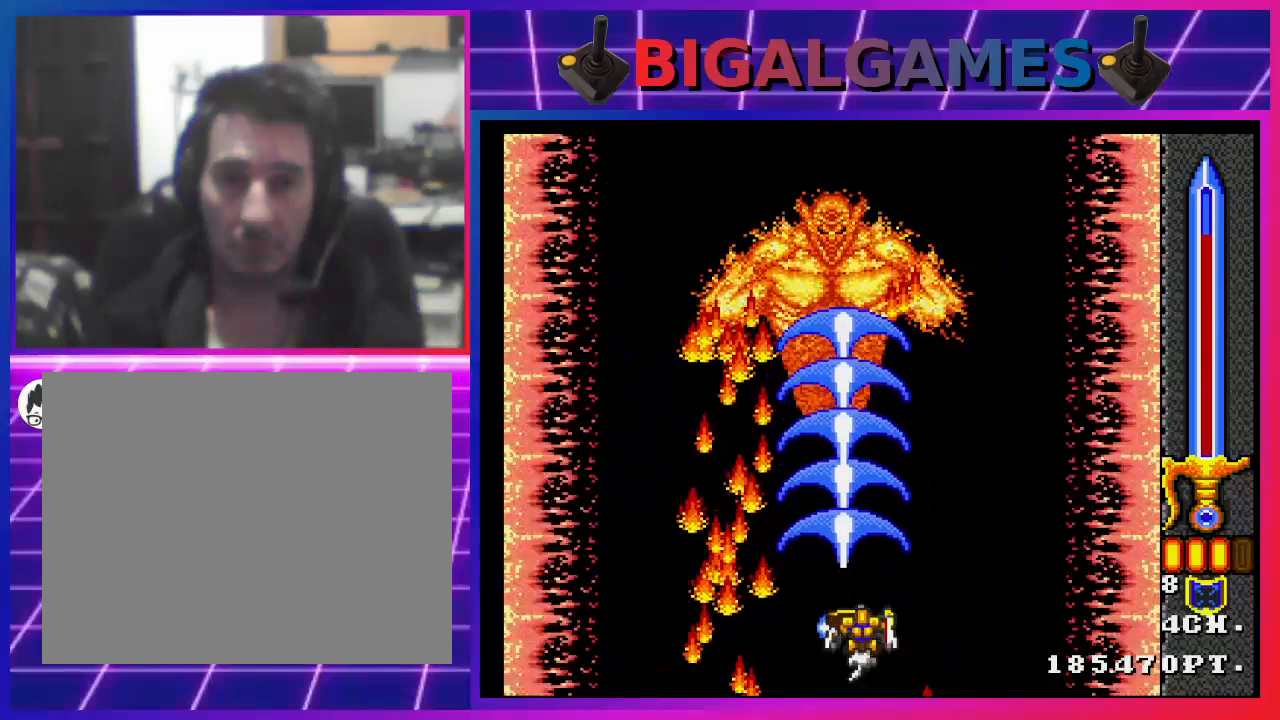
{"buttons": ["CROSS"], "left_stick": "center", "right_stick": "center", "events": [[167, "DPAD_RIGHT", "up"]]}
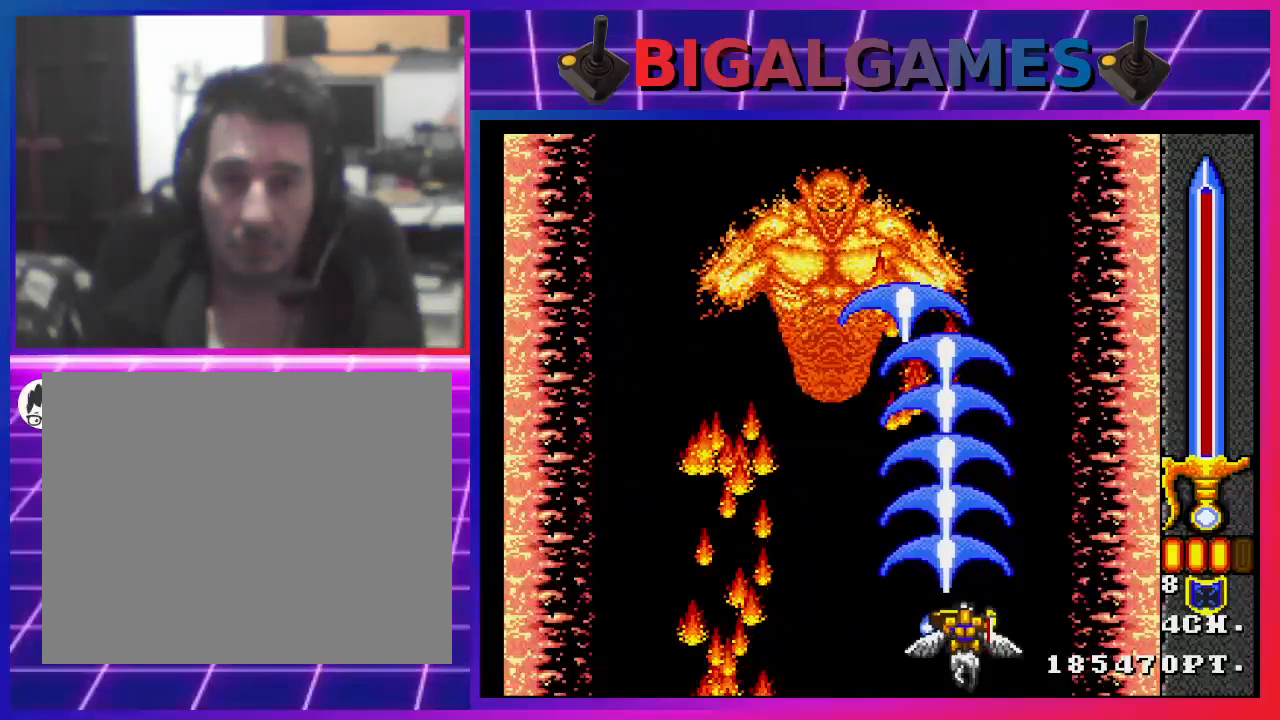
{"buttons": ["CROSS", "DPAD_LEFT"], "left_stick": "center", "right_stick": "center", "events": [[233, "DPAD_LEFT", "down"], [400, "DPAD_LEFT", "up"], [500, "DPAD_LEFT", "down"]]}
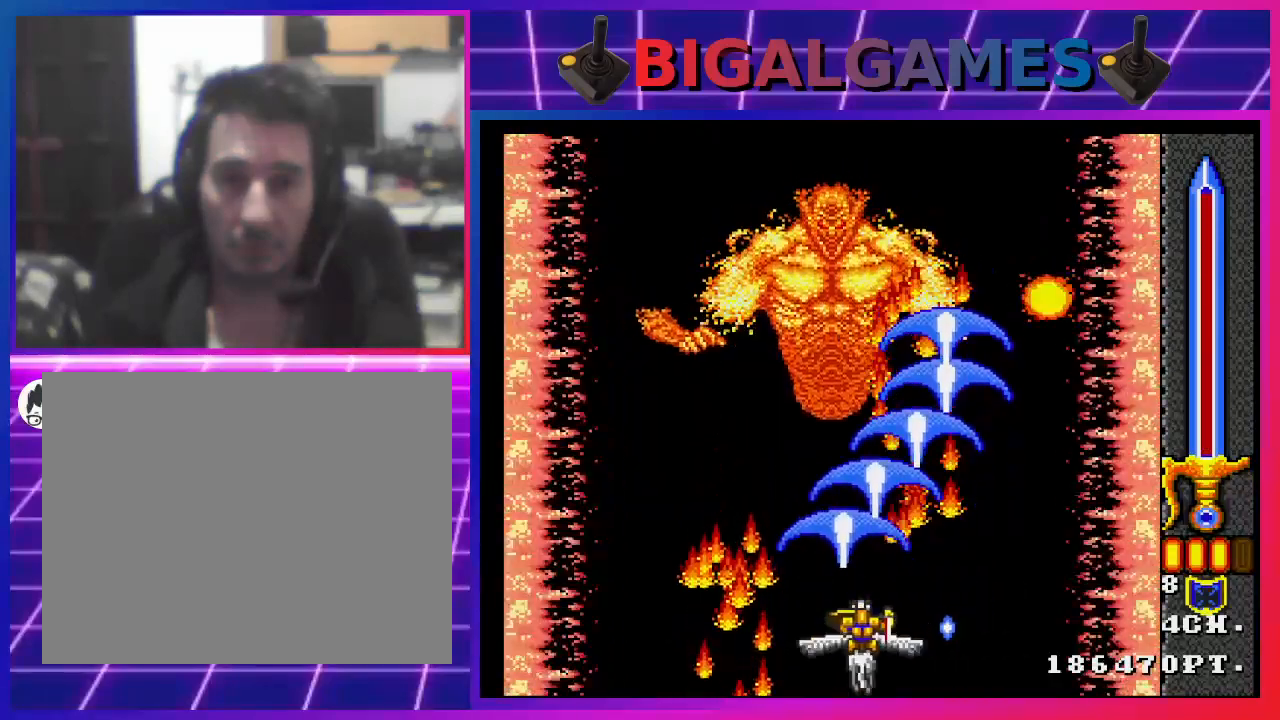
{"buttons": [], "left_stick": "center", "right_stick": "center", "events": [[100, "CROSS", "up"], [133, "DPAD_LEFT", "up"]]}
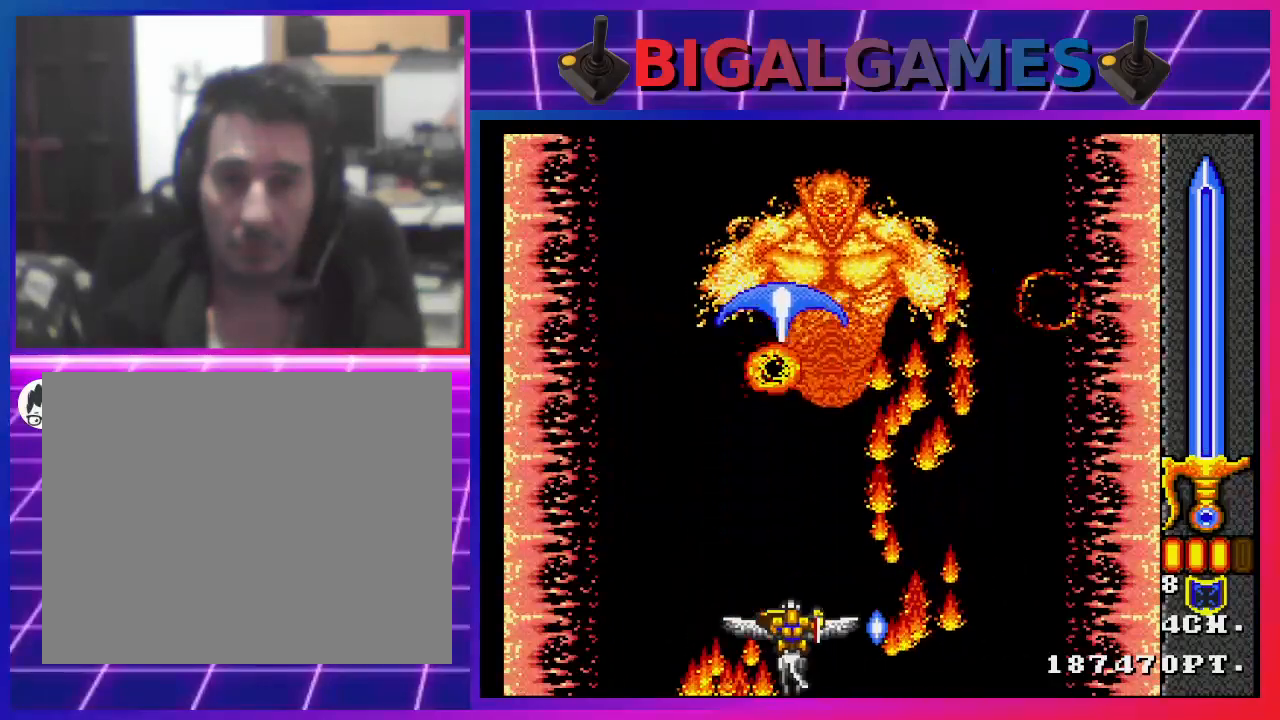
{"buttons": ["CROSS"], "left_stick": "center", "right_stick": "center", "events": [[100, "CROSS", "down"], [233, "DPAD_LEFT", "down"], [400, "DPAD_LEFT", "up"]]}
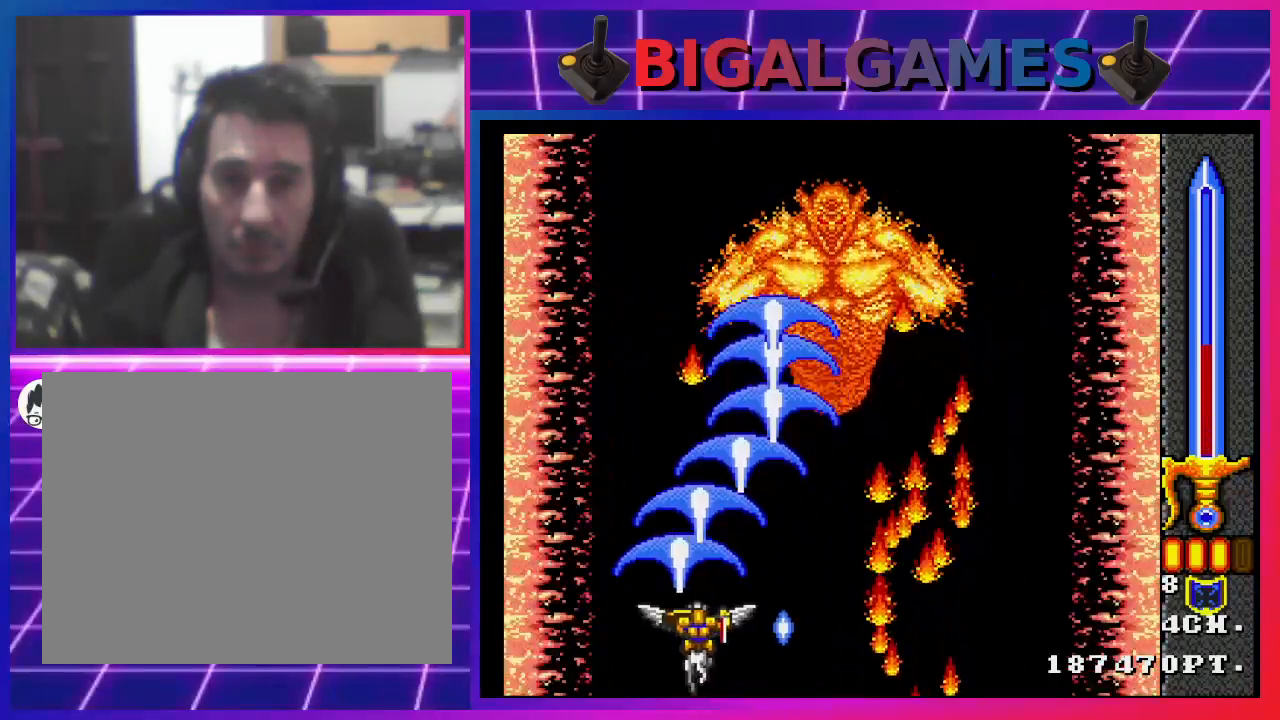
{"buttons": ["CROSS"], "left_stick": "center", "right_stick": "center", "events": [[400, "DPAD_RIGHT", "down"], [500, "DPAD_RIGHT", "up"]]}
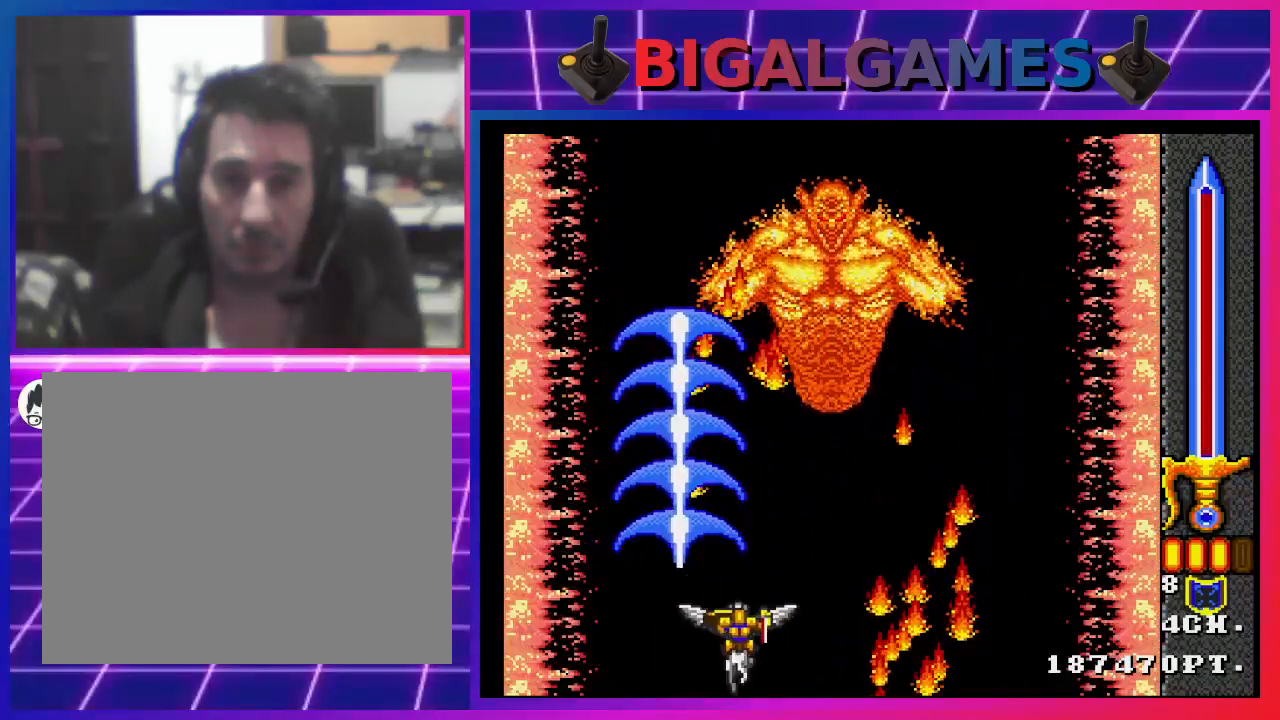
{"buttons": ["CROSS", "DPAD_RIGHT"], "left_stick": "center", "right_stick": "center", "events": [[400, "DPAD_RIGHT", "down"]]}
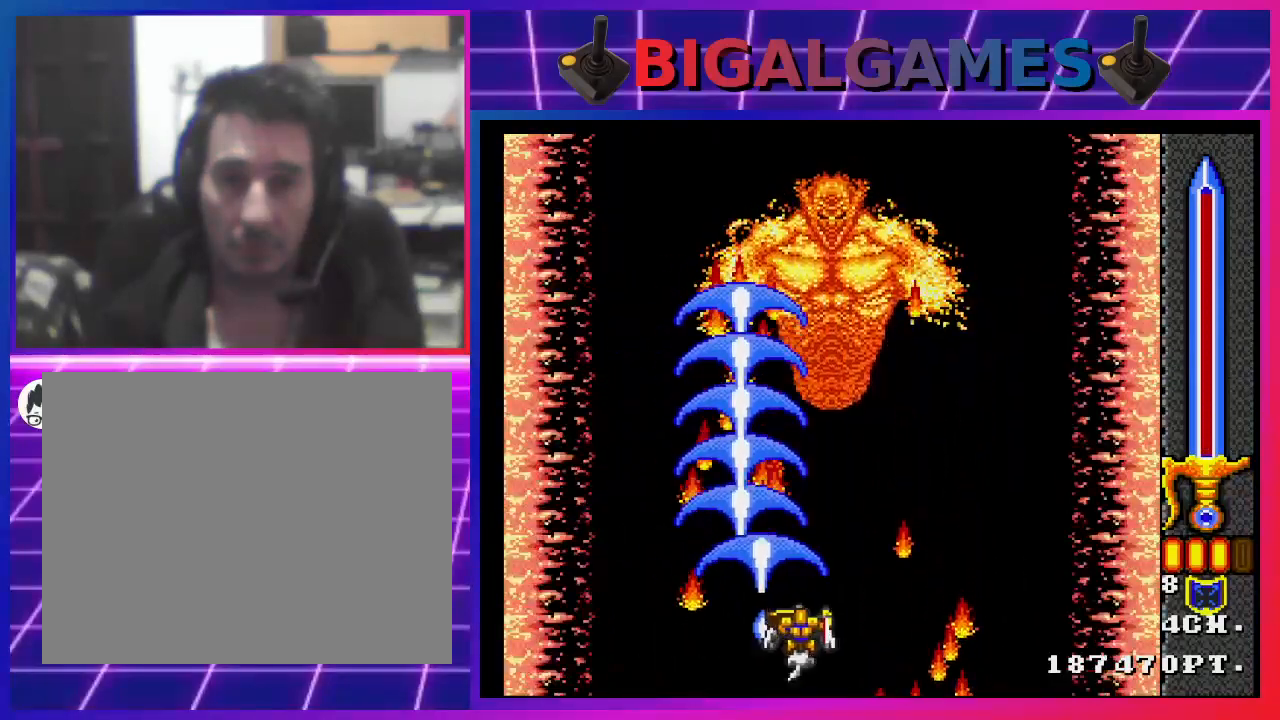
{"buttons": ["CROSS"], "left_stick": "center", "right_stick": "center", "events": [[133, "DPAD_RIGHT", "up"]]}
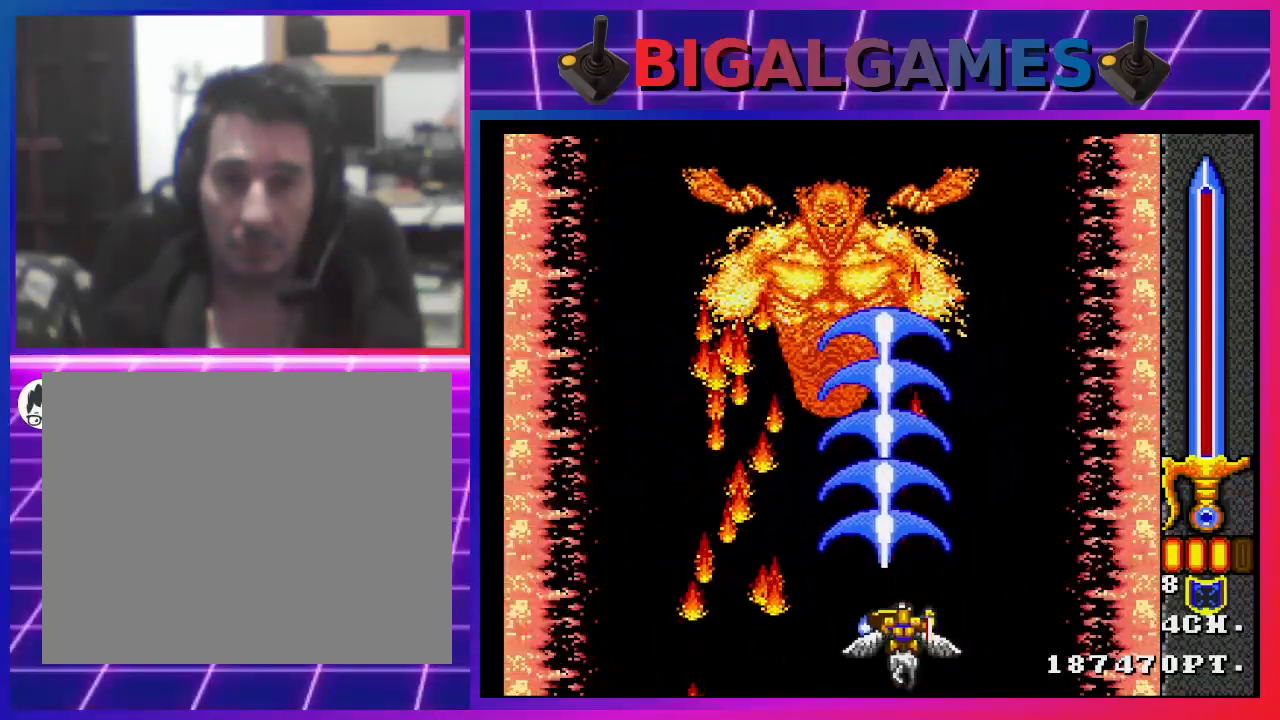
{"buttons": ["CROSS"], "left_stick": "center", "right_stick": "center", "events": [[233, "DPAD_RIGHT", "down"], [333, "DPAD_RIGHT", "up"]]}
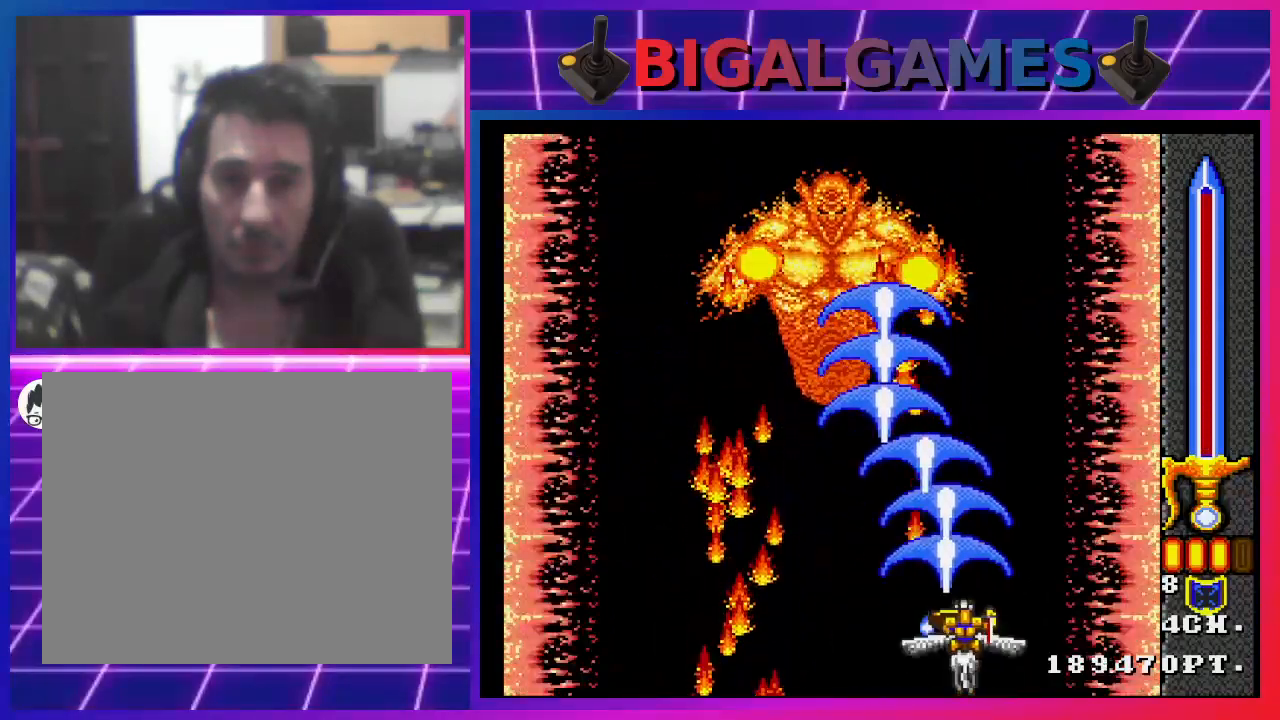
{"buttons": ["CROSS"], "left_stick": "center", "right_stick": "center", "events": []}
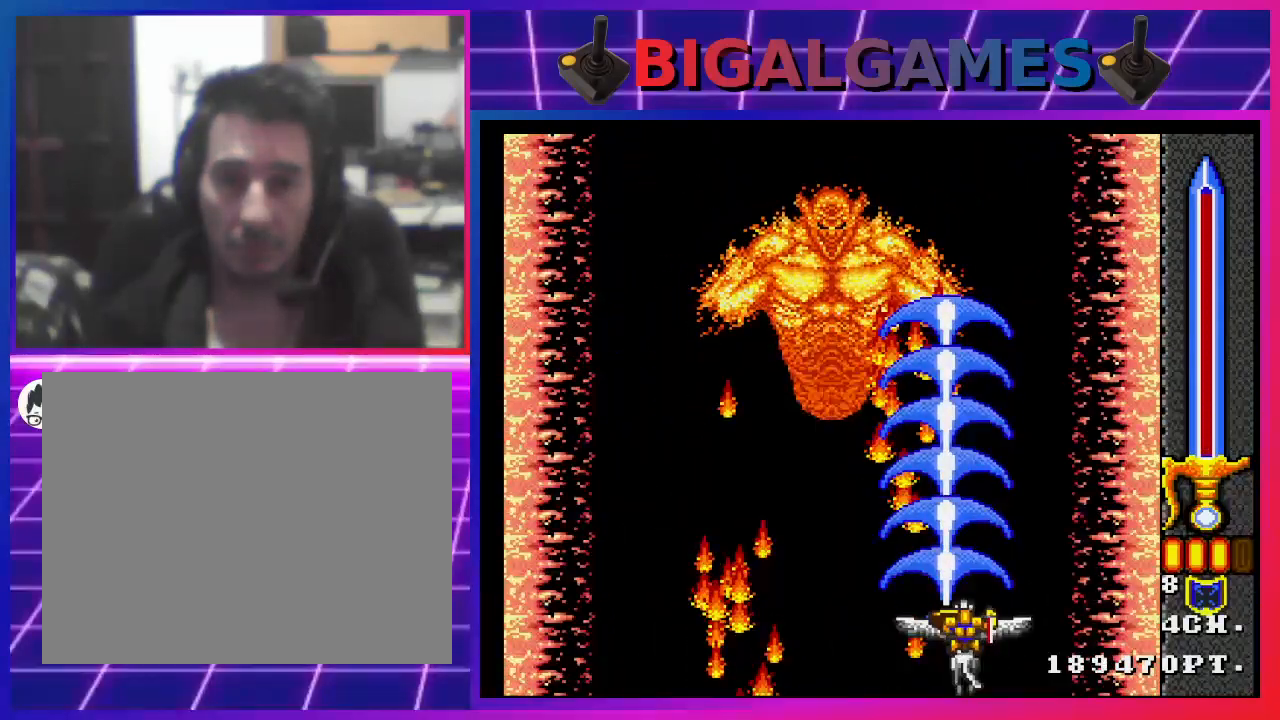
{"buttons": ["CROSS", "DPAD_RIGHT"], "left_stick": "center", "right_stick": "center", "events": [[467, "DPAD_RIGHT", "down"]]}
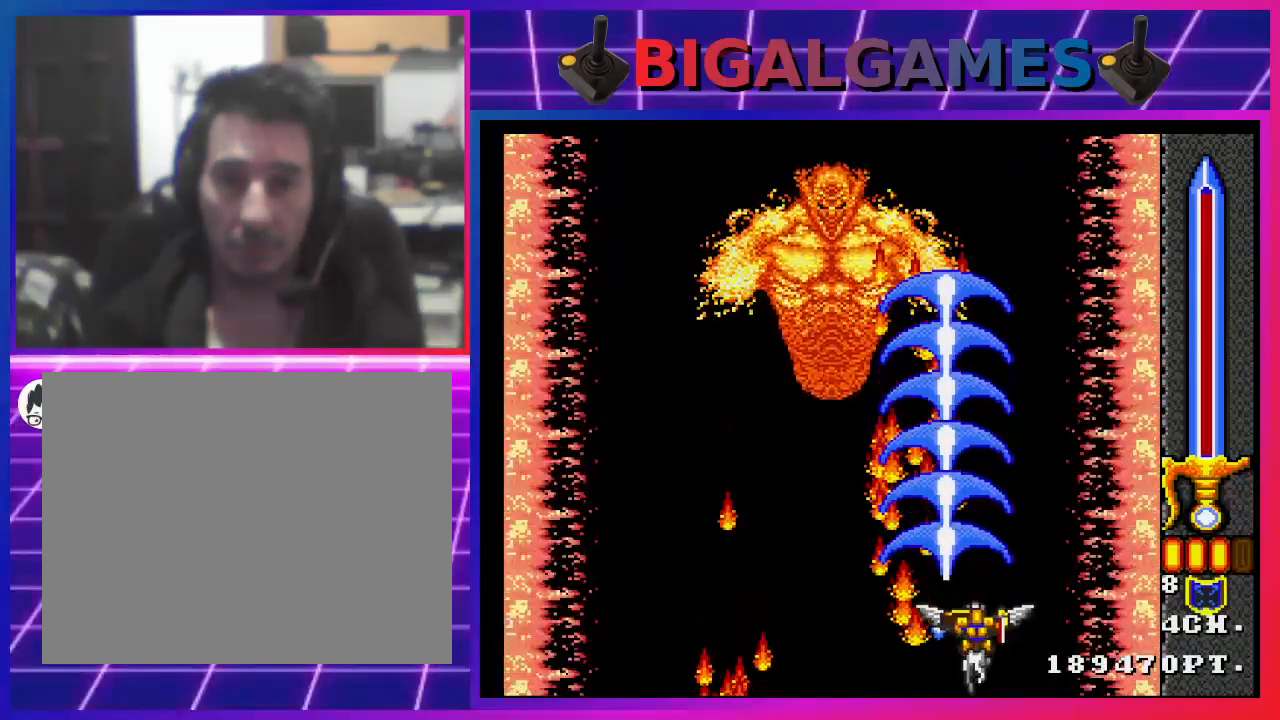
{"buttons": ["CROSS"], "left_stick": "center", "right_stick": "center", "events": [[100, "DPAD_RIGHT", "up"]]}
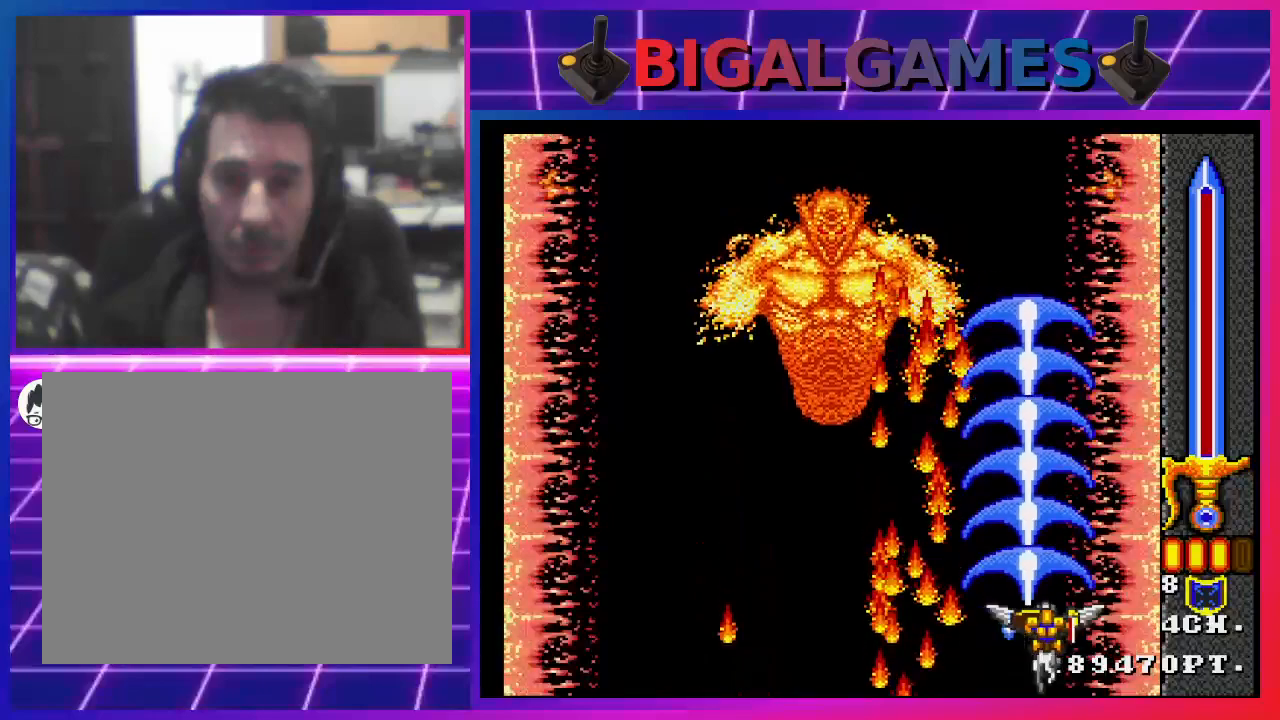
{"buttons": ["CROSS"], "left_stick": "center", "right_stick": "center", "events": []}
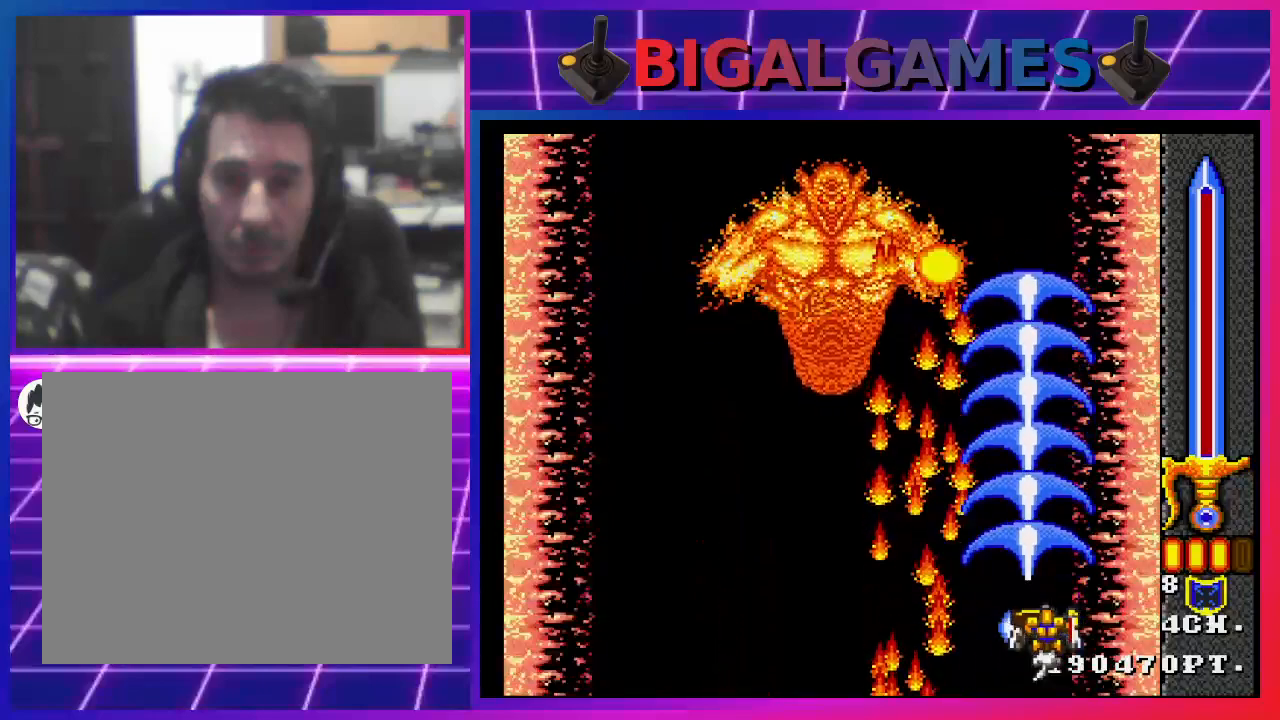
{"buttons": ["CROSS"], "left_stick": "center", "right_stick": "center", "events": []}
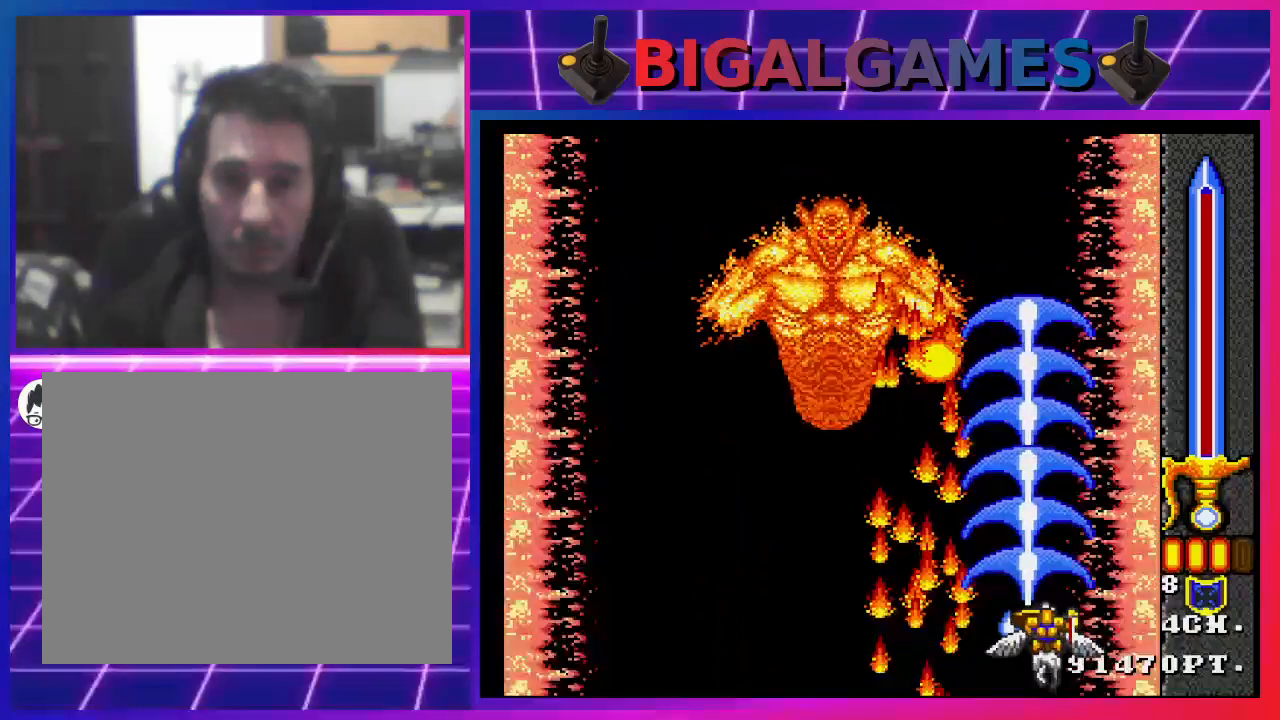
{"buttons": ["CROSS"], "left_stick": "center", "right_stick": "center", "events": []}
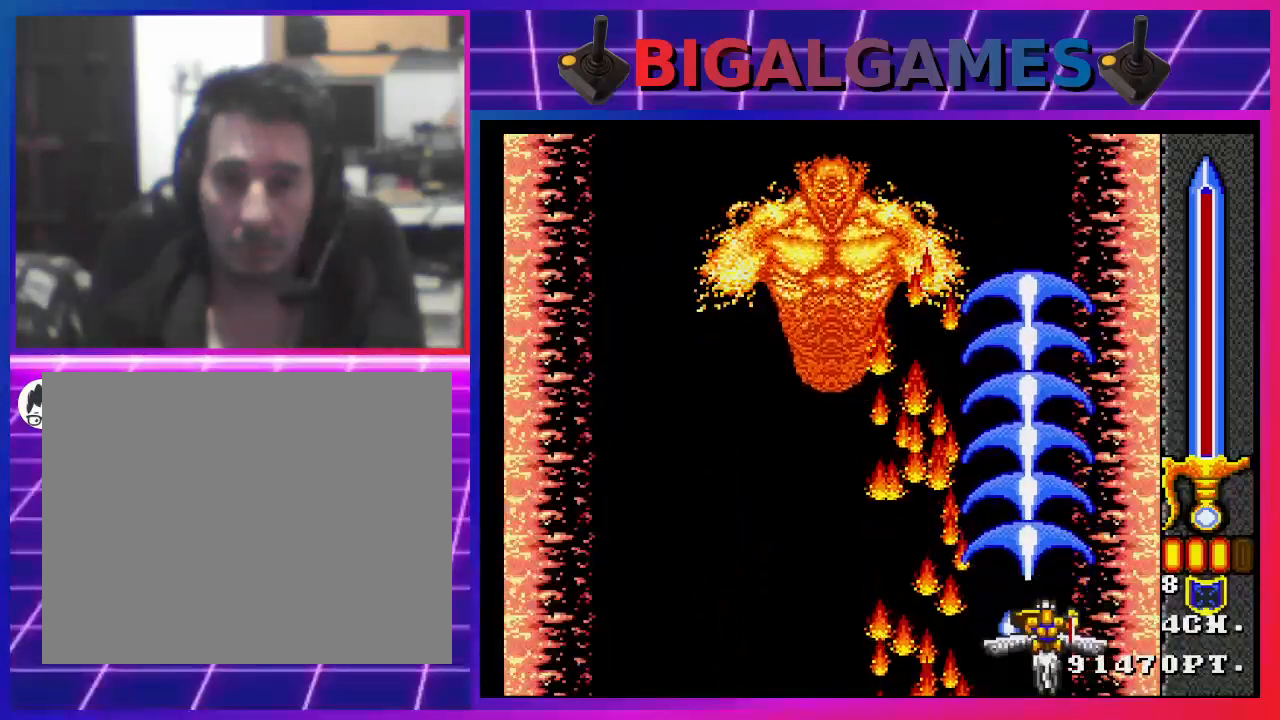
{"buttons": ["CROSS"], "left_stick": "center", "right_stick": "center", "events": []}
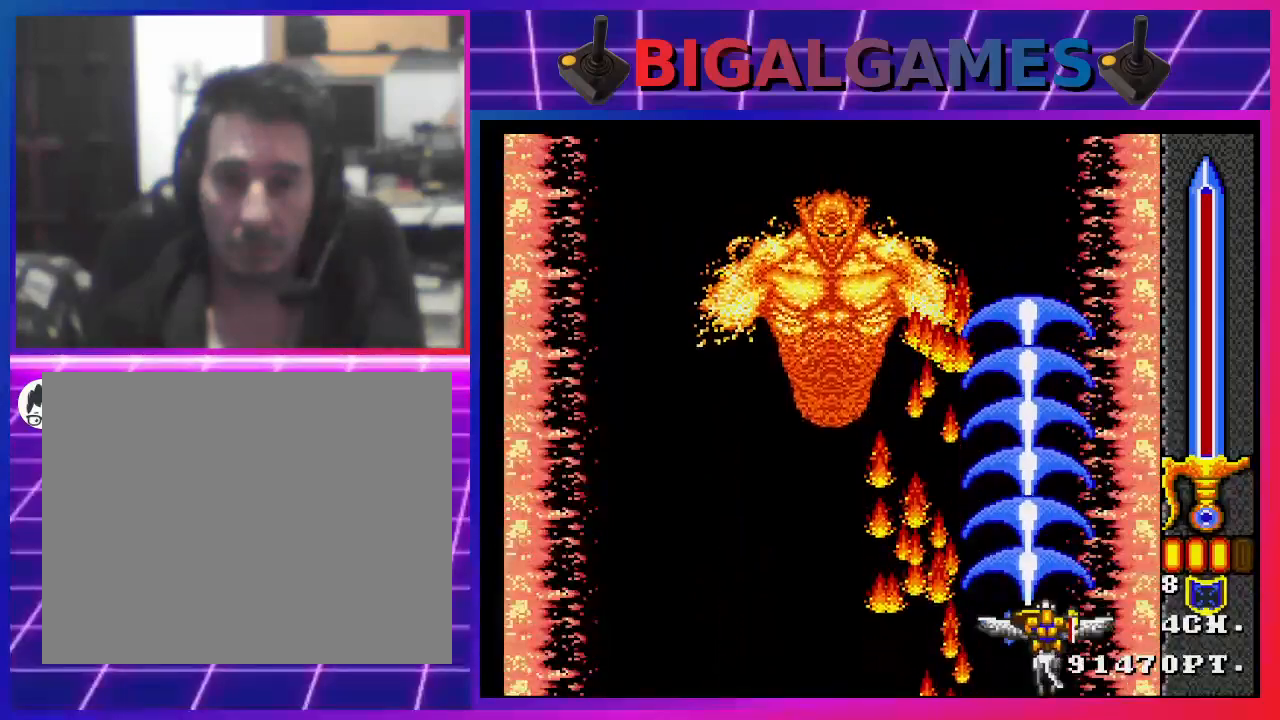
{"buttons": ["CROSS"], "left_stick": "center", "right_stick": "center", "events": []}
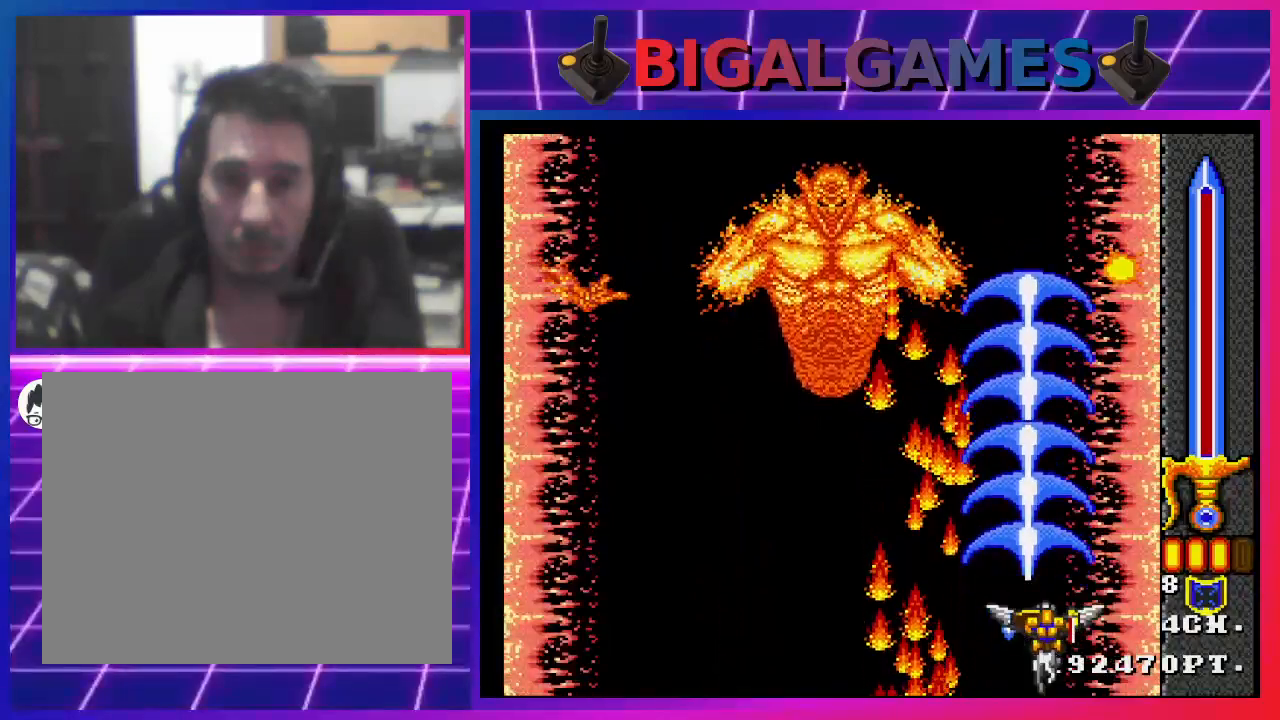
{"buttons": ["CROSS"], "left_stick": "center", "right_stick": "center", "events": []}
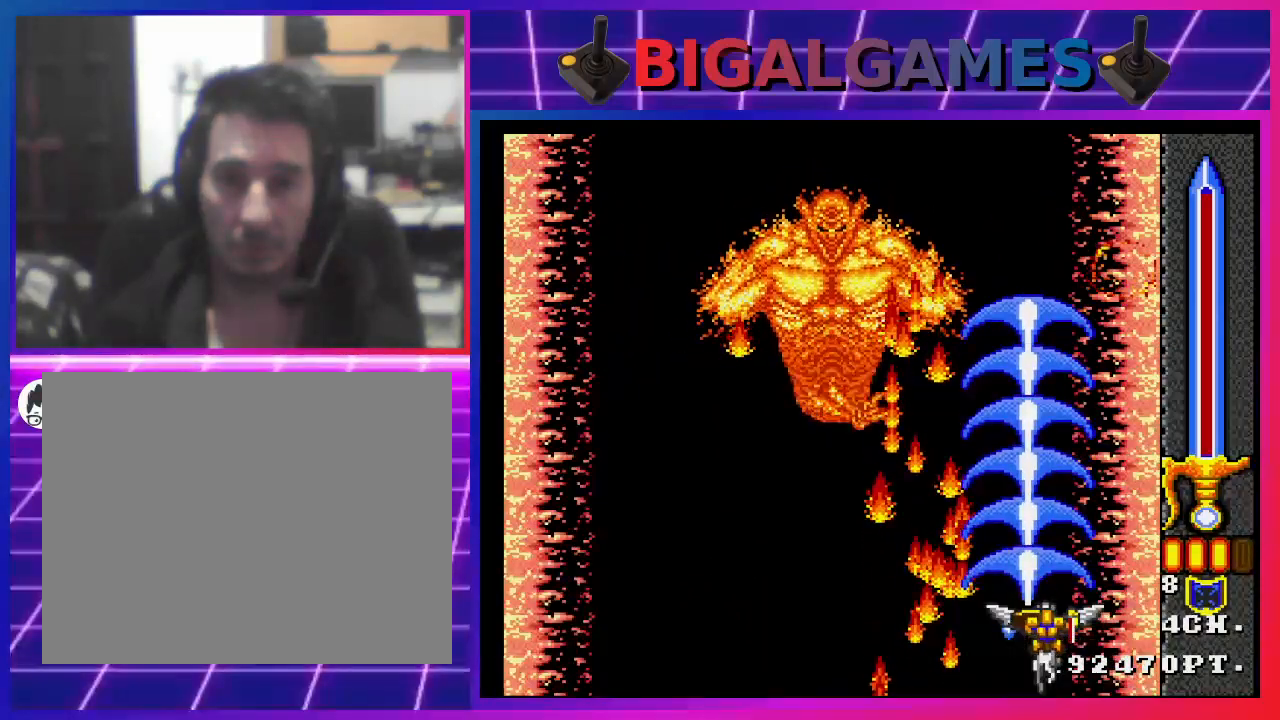
{"buttons": ["CROSS"], "left_stick": "center", "right_stick": "center", "events": []}
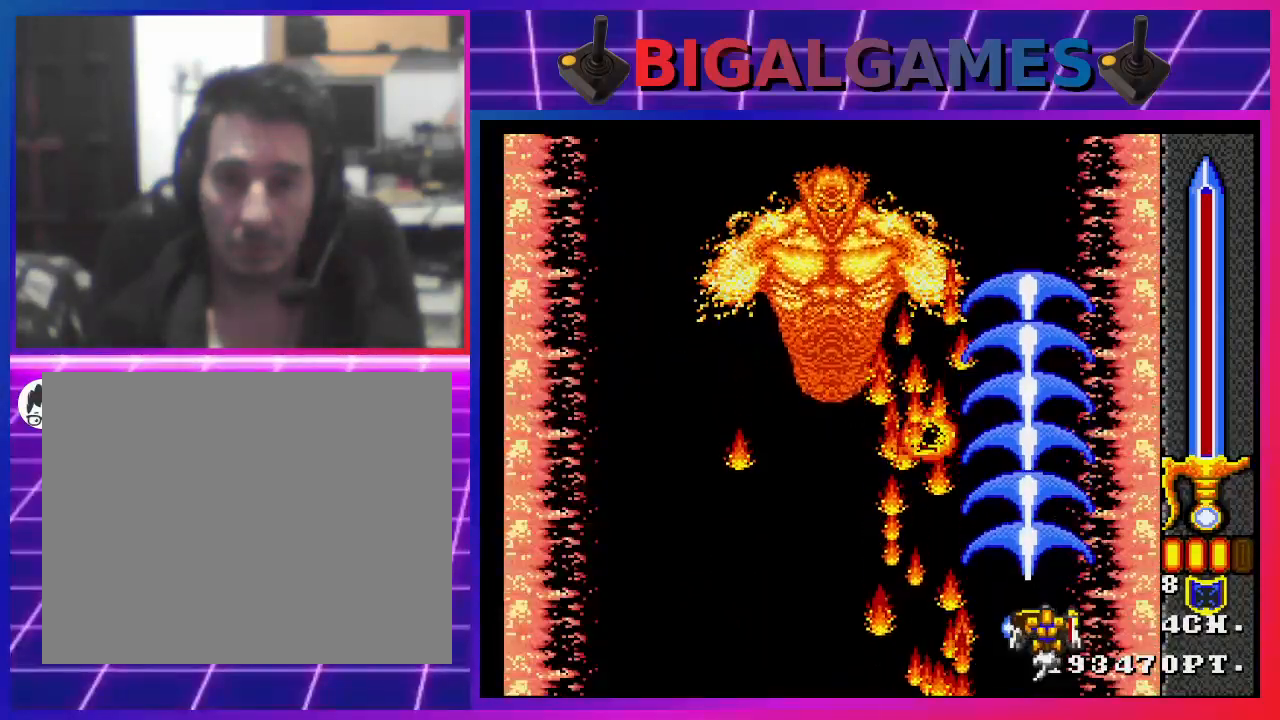
{"buttons": ["CROSS"], "left_stick": "center", "right_stick": "center", "events": []}
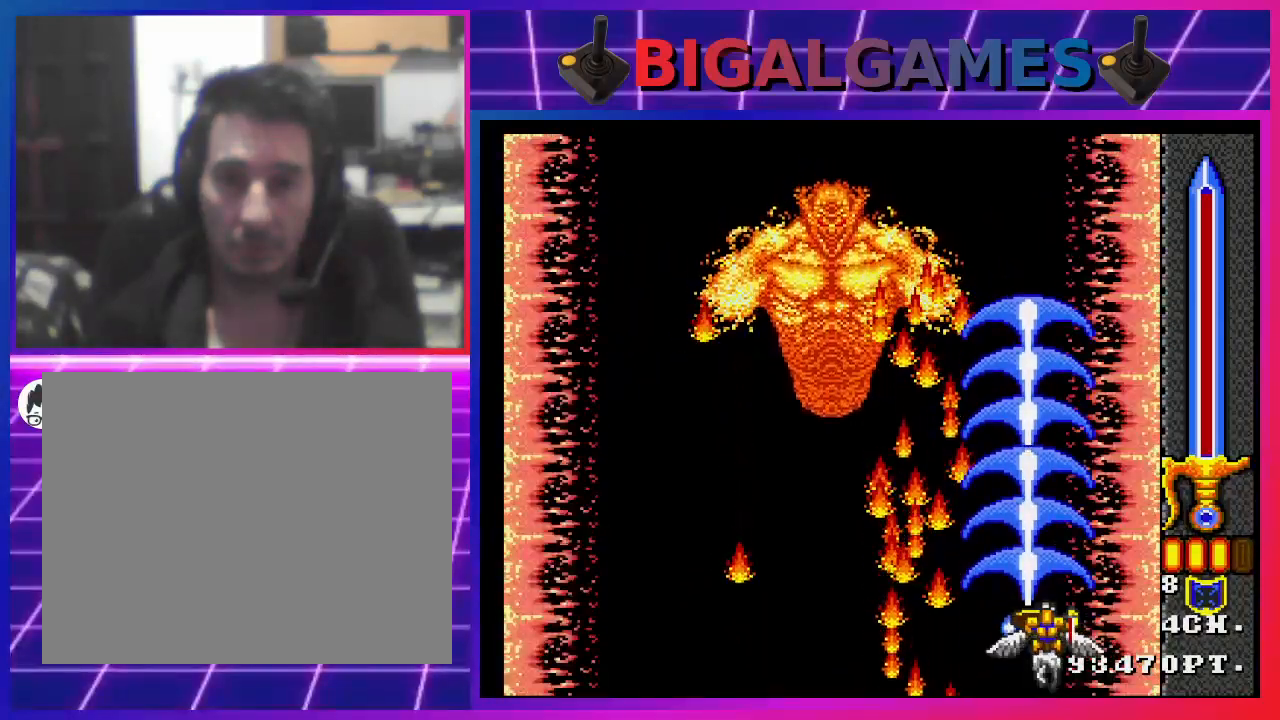
{"buttons": ["CROSS"], "left_stick": "center", "right_stick": "center", "events": [[100, "DPAD_LEFT", "down"], [133, "DPAD_LEFT", "up"]]}